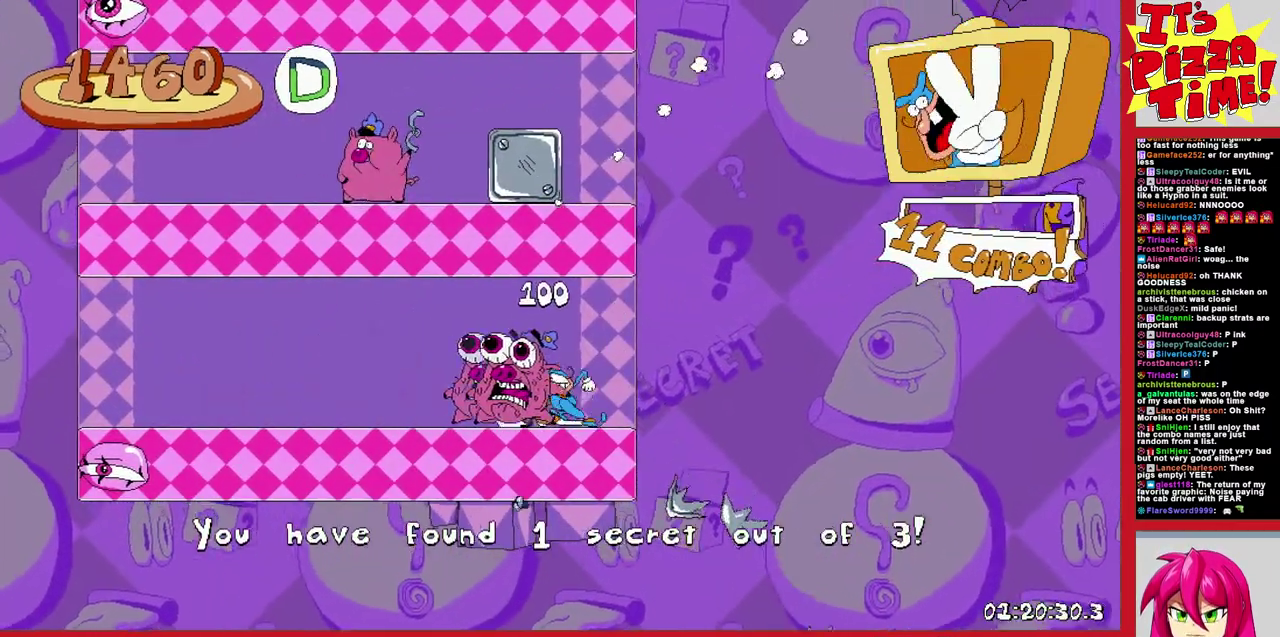
Gameplay with a controller (Nintendo layout); each line is a JSON object with the inputs held at the frame after it. "events" lists button and stick changes between this image and that frame as [ms after this image, input, new state], when the widget could be followed in between. Not read: L3 R3.
{"buttons": ["B", "R2", "DPAD_LEFT"], "events": [[250, "B", "down"]]}
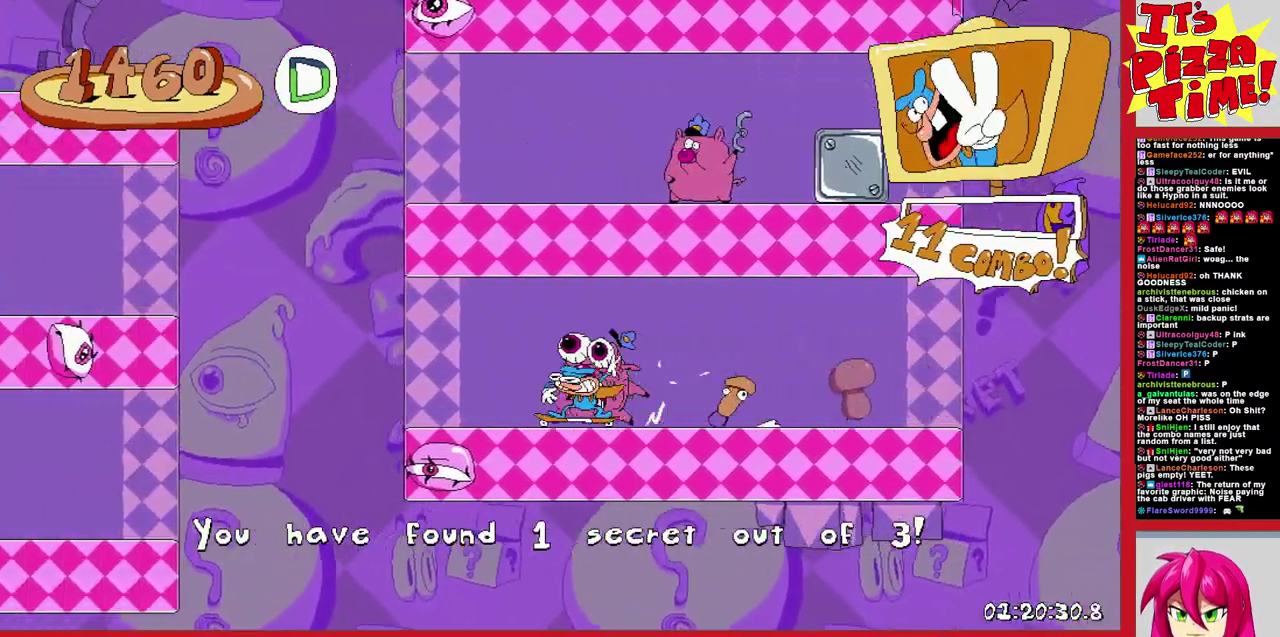
{"buttons": ["R2", "DPAD_LEFT"], "events": [[200, "B", "up"]]}
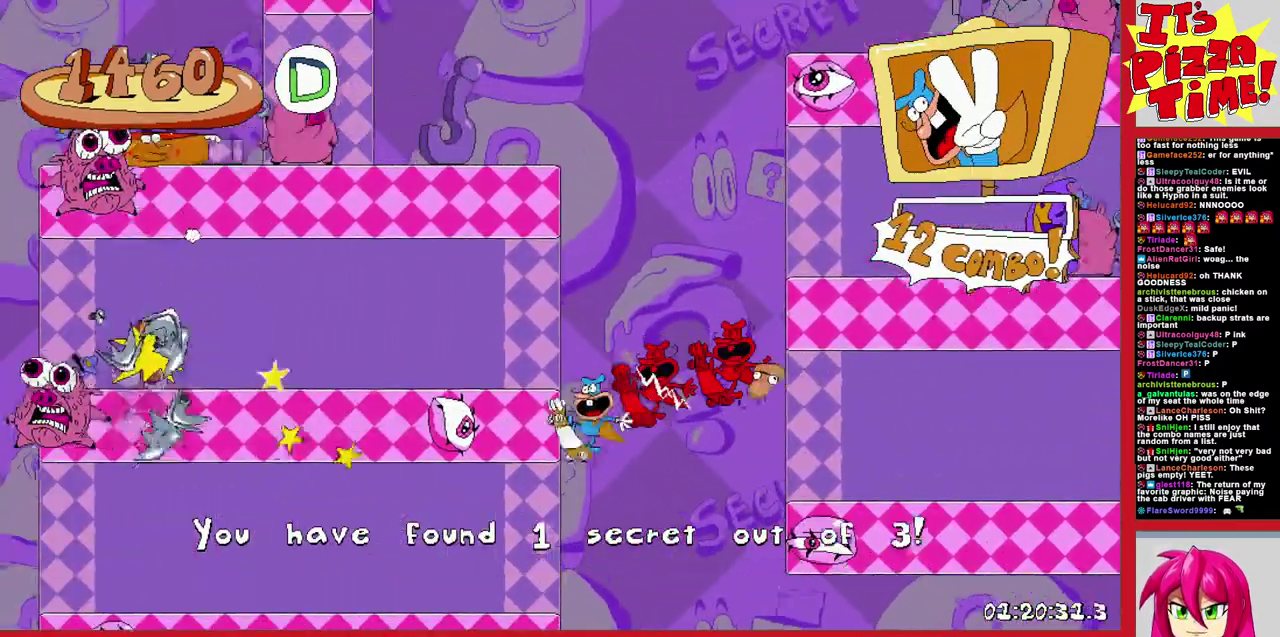
{"buttons": ["R2", "DPAD_RIGHT"], "events": [[50, "DPAD_LEFT", "up"], [117, "DPAD_LEFT", "down"], [167, "DPAD_LEFT", "up"], [317, "DPAD_LEFT", "down"], [417, "DPAD_LEFT", "up"], [467, "DPAD_RIGHT", "down"]]}
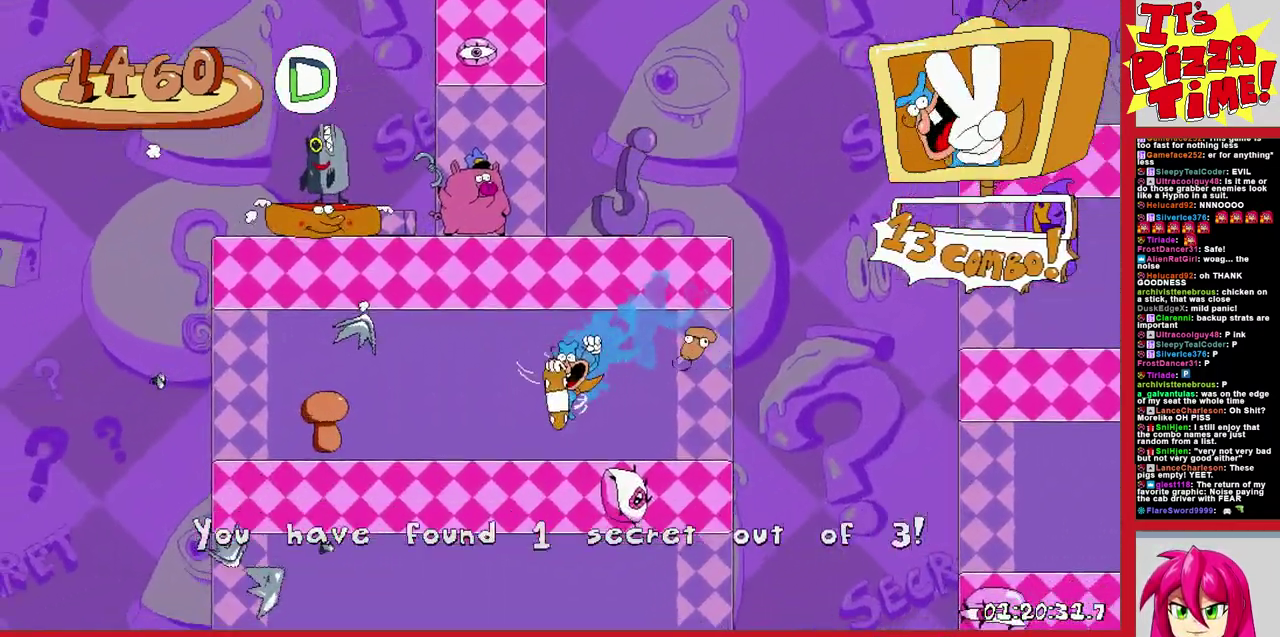
{"buttons": ["R2", "DPAD_RIGHT"], "events": [[50, "B", "down"], [217, "B", "up"]]}
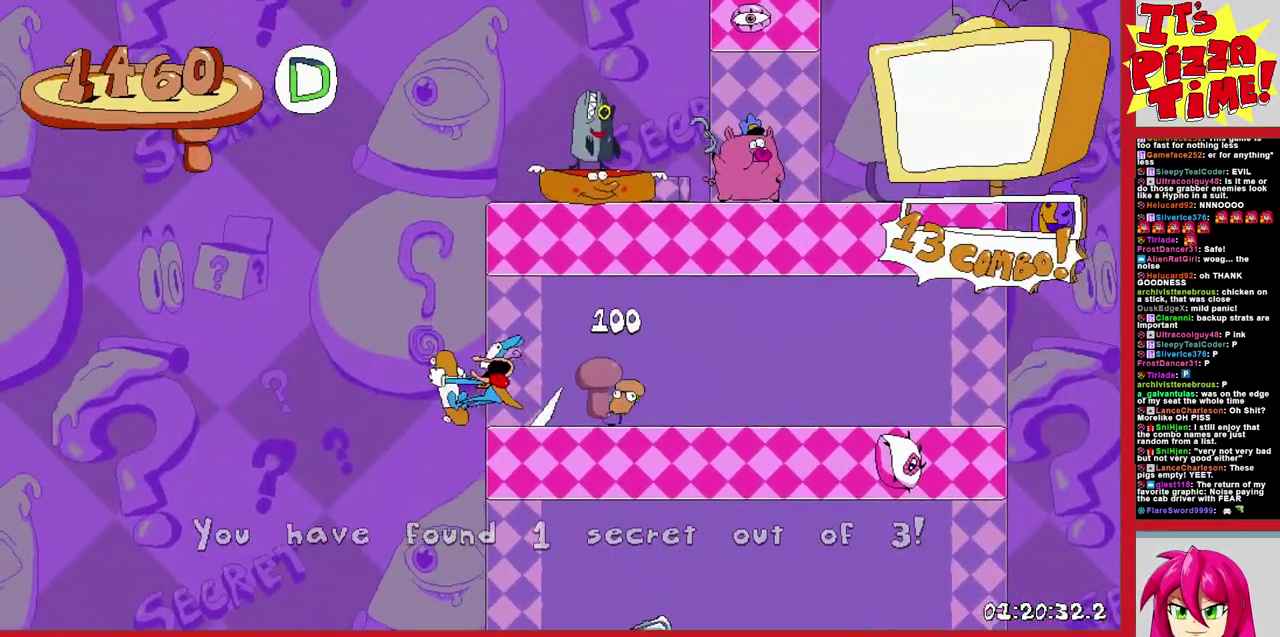
{"buttons": ["R2", "DPAD_RIGHT"], "events": []}
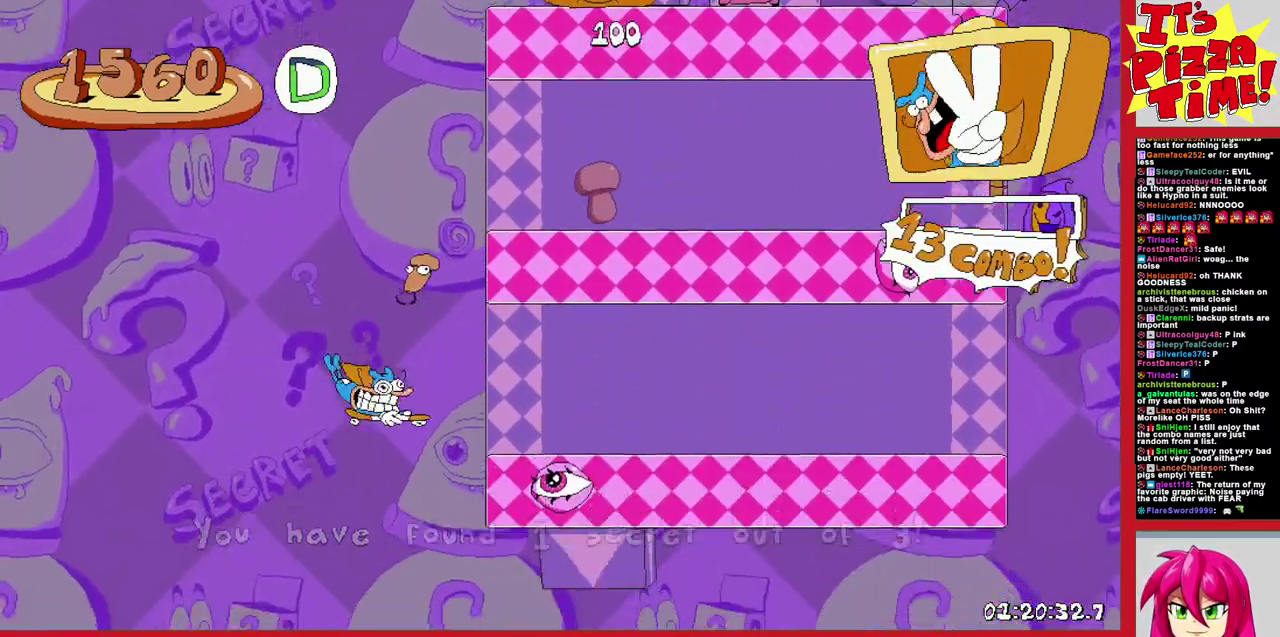
{"buttons": [], "events": [[33, "DPAD_RIGHT", "up"], [467, "R2", "up"]]}
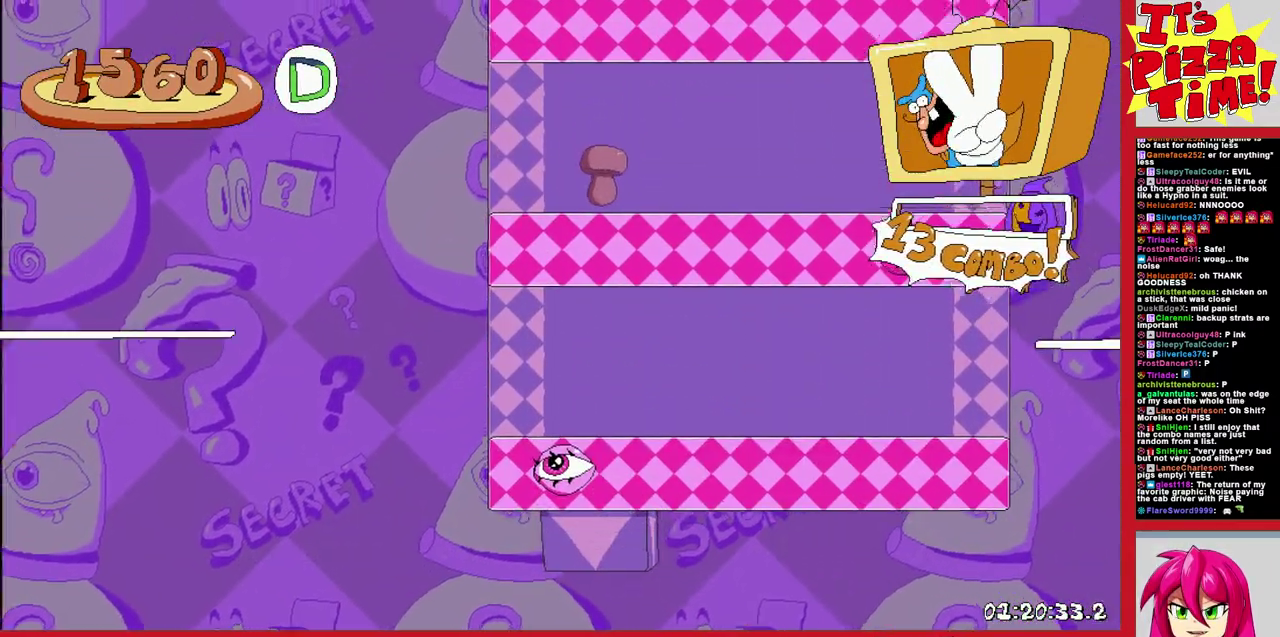
{"buttons": ["DPAD_RIGHT"], "events": [[33, "DPAD_RIGHT", "down"]]}
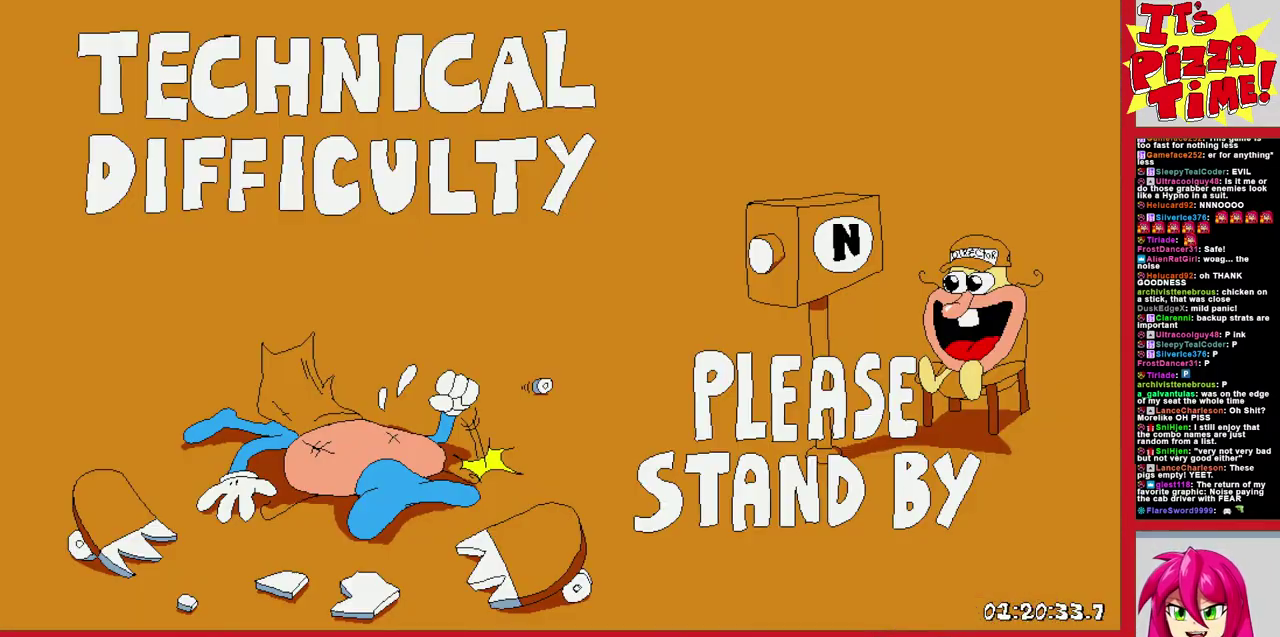
{"buttons": ["DPAD_RIGHT"], "events": []}
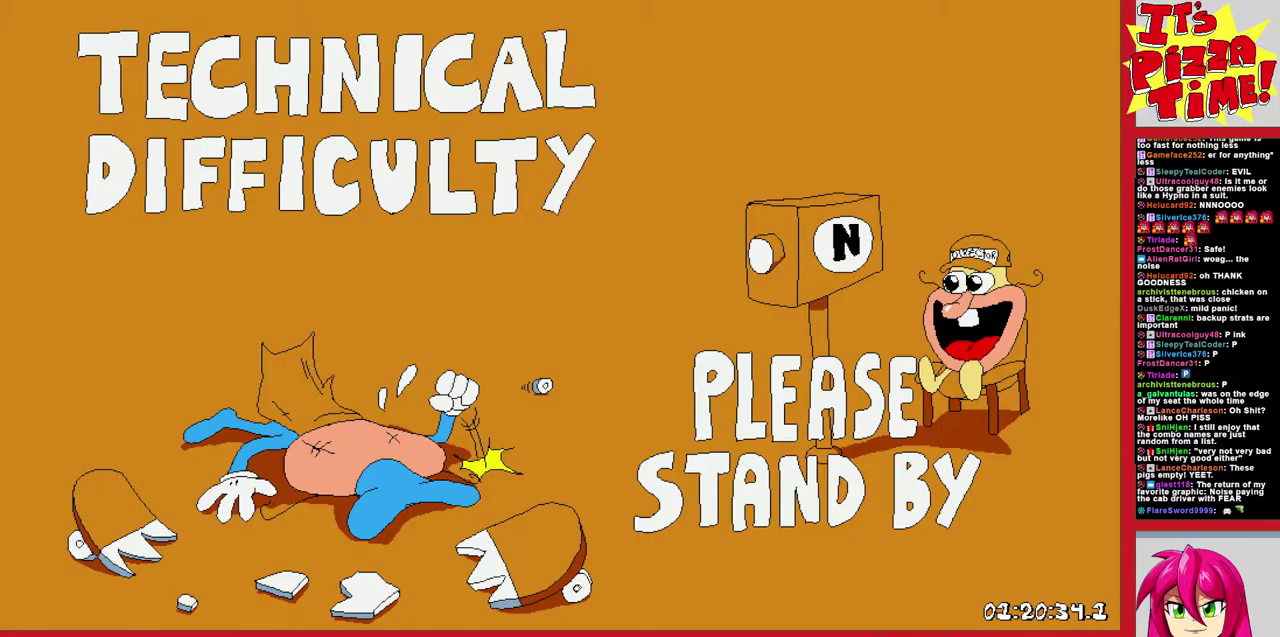
{"buttons": ["DPAD_RIGHT"], "events": [[100, "DPAD_RIGHT", "up"], [400, "DPAD_RIGHT", "down"]]}
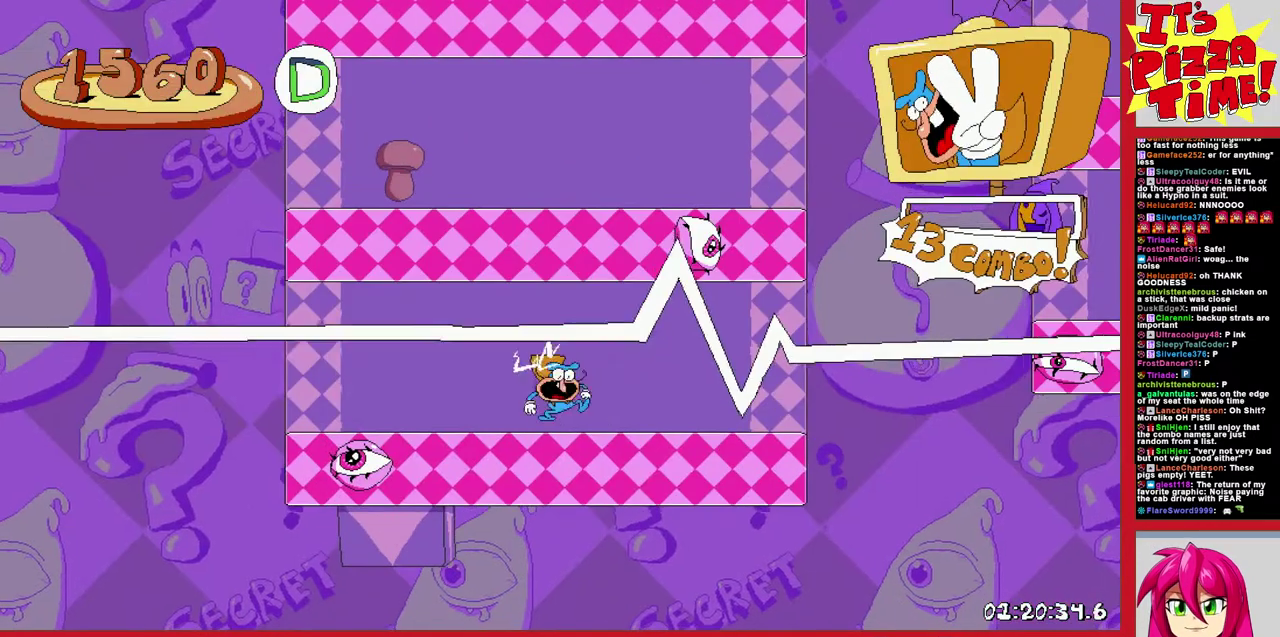
{"buttons": ["B", "R2", "DPAD_UP", "DPAD_RIGHT"], "events": [[50, "Y", "down"], [183, "R2", "down"], [217, "Y", "up"], [350, "B", "down"], [367, "DPAD_UP", "down"]]}
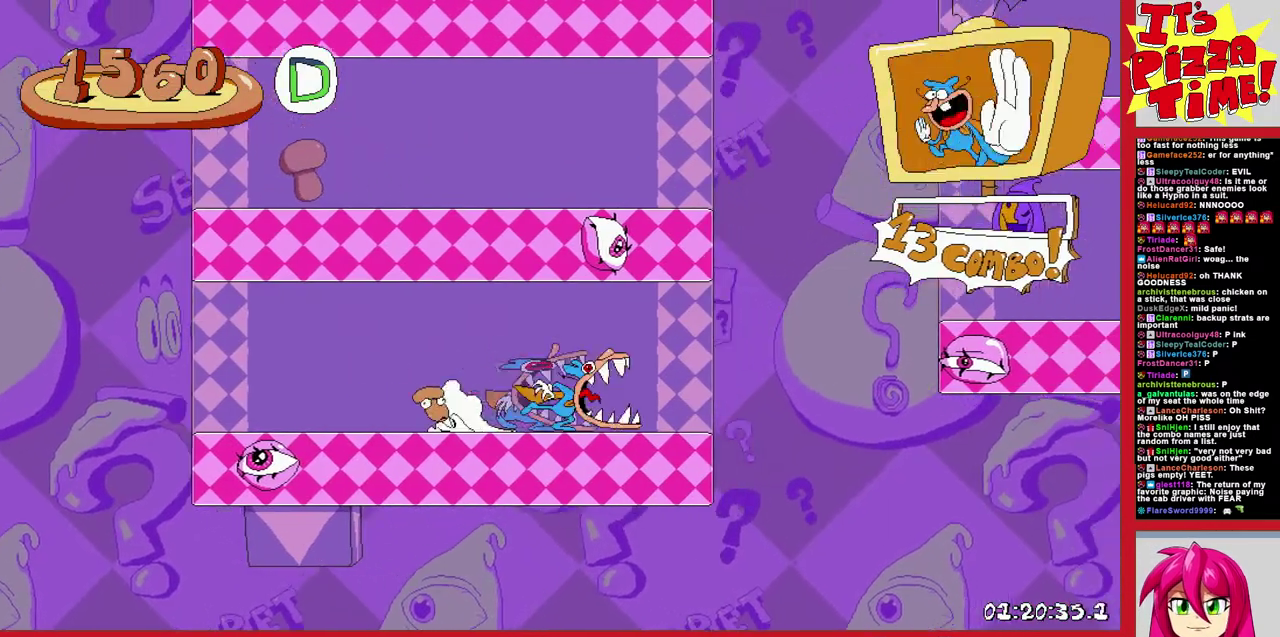
{"buttons": ["Y", "R2", "DPAD_RIGHT"], "events": [[17, "B", "up"], [67, "B", "down"], [83, "DPAD_RIGHT", "up"], [200, "DPAD_RIGHT", "down"], [317, "B", "up"], [333, "DPAD_UP", "up"], [467, "Y", "down"]]}
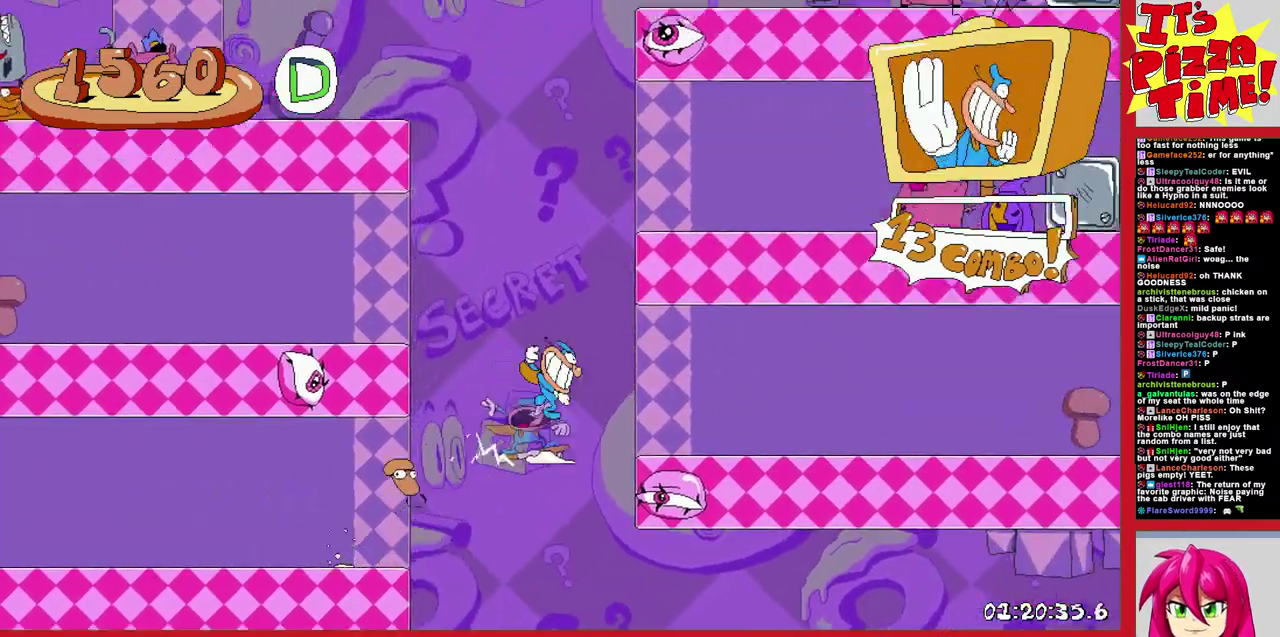
{"buttons": ["R2", "DPAD_LEFT"], "events": [[33, "Y", "up"], [317, "DPAD_RIGHT", "up"], [350, "DPAD_LEFT", "down"]]}
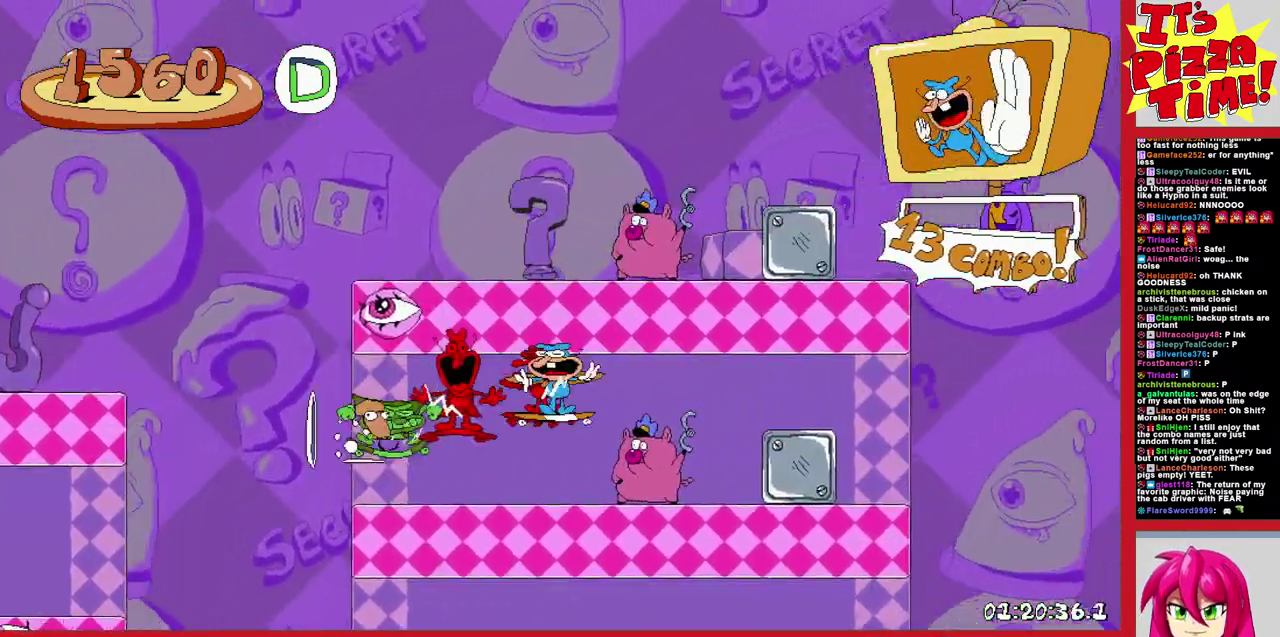
{"buttons": ["R2", "DPAD_LEFT"], "events": [[50, "B", "down"], [133, "B", "up"]]}
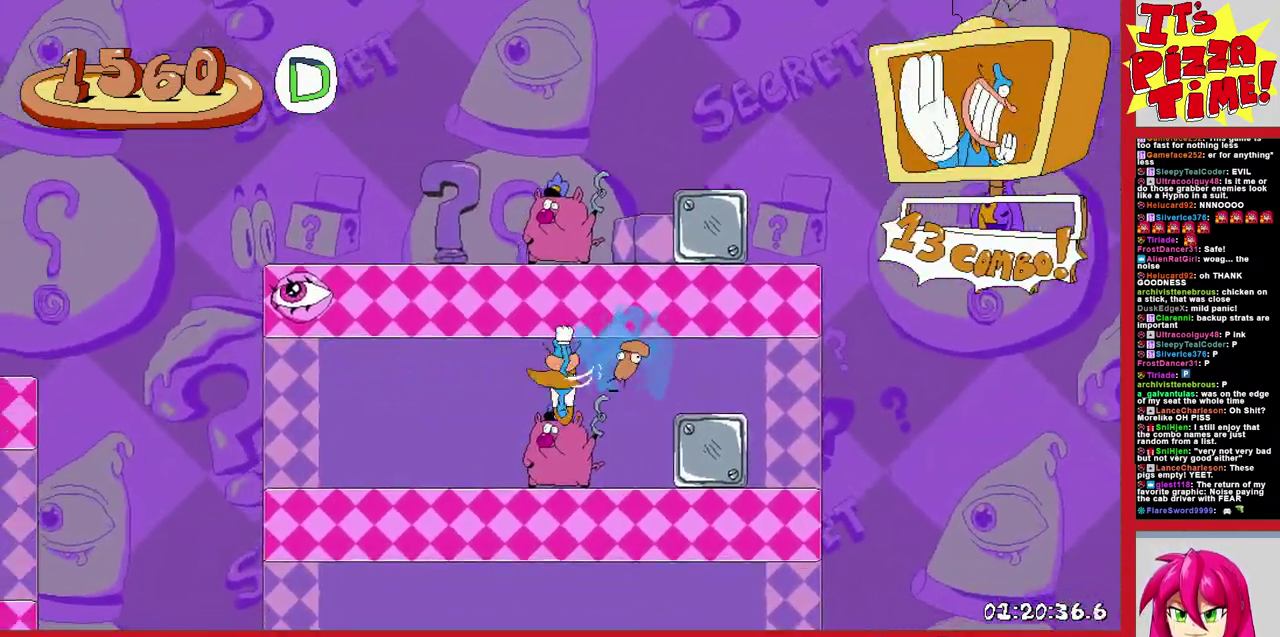
{"buttons": ["R2", "DPAD_LEFT"], "events": [[67, "B", "down"], [317, "B", "up"]]}
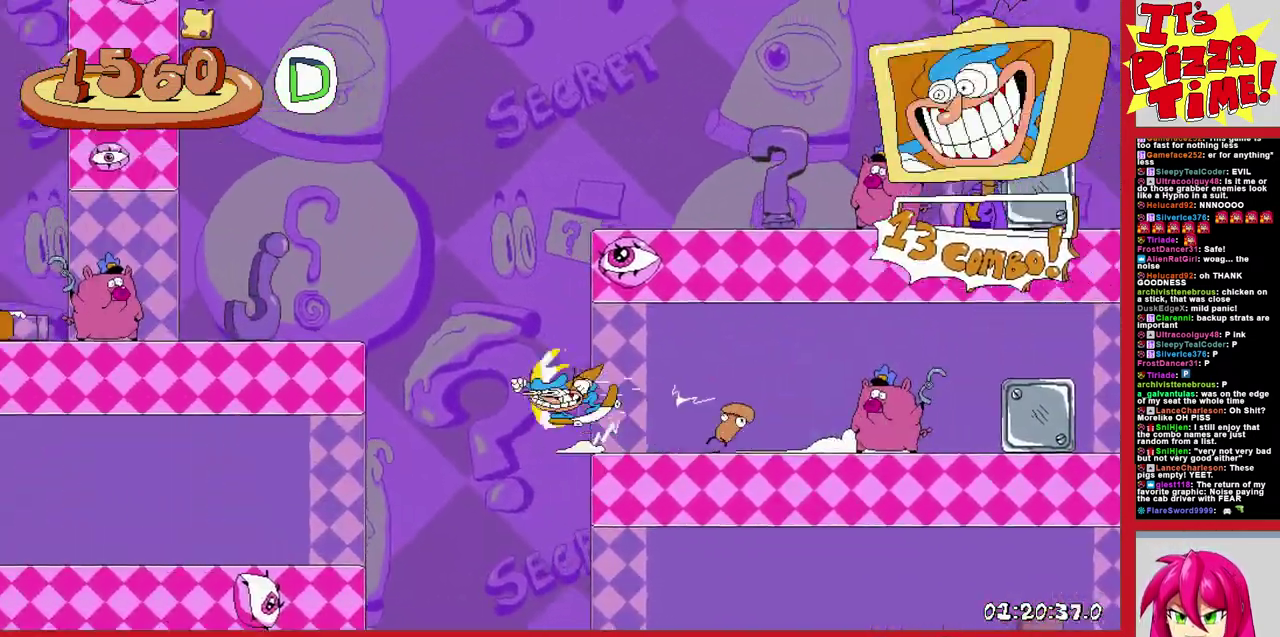
{"buttons": ["R2", "DPAD_RIGHT"], "events": [[83, "DPAD_LEFT", "up"], [133, "DPAD_RIGHT", "down"]]}
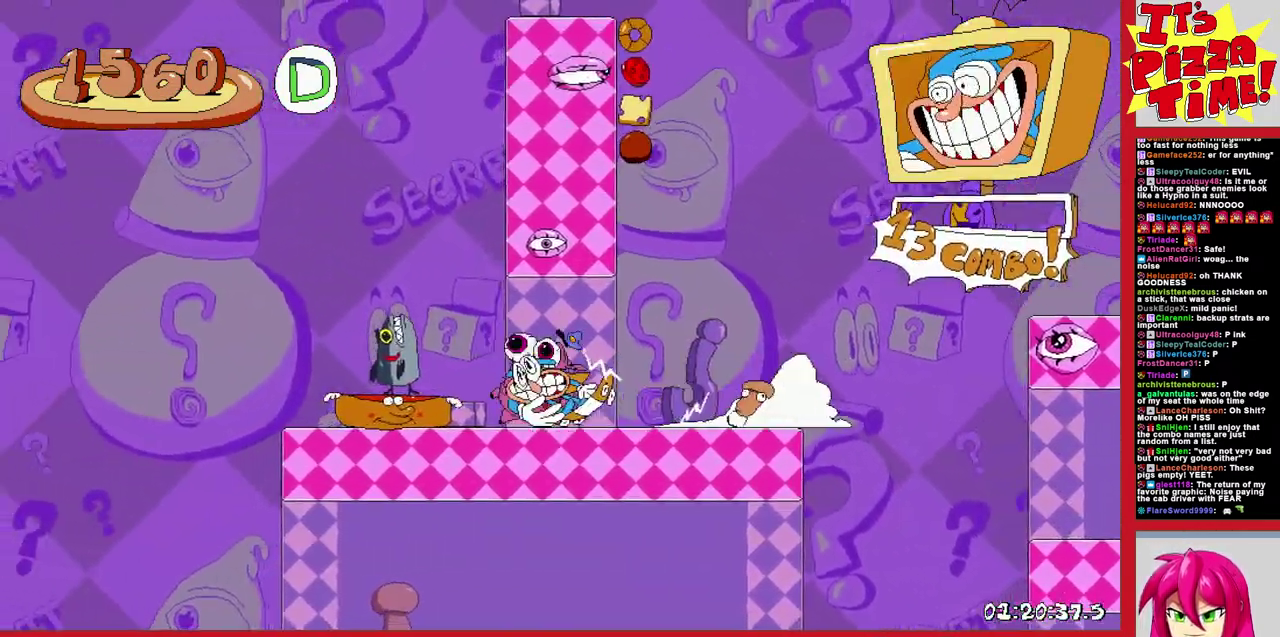
{"buttons": ["R2", "DPAD_RIGHT"], "events": []}
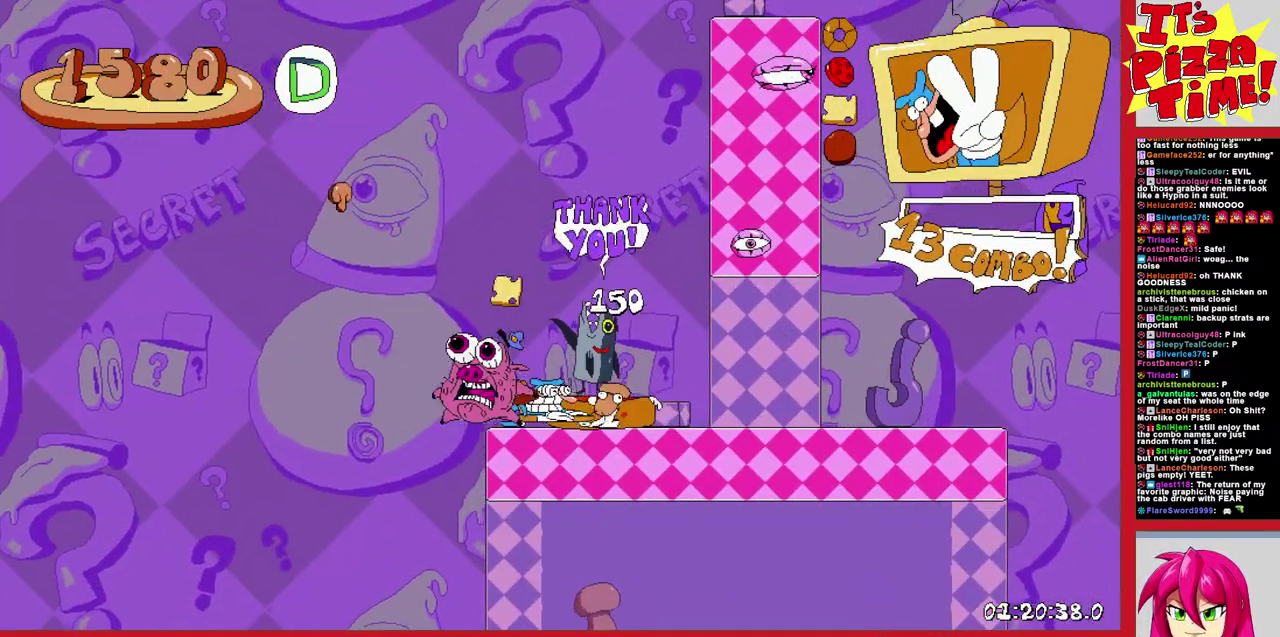
{"buttons": ["R2", "DPAD_RIGHT"], "events": [[233, "B", "down"], [483, "B", "up"]]}
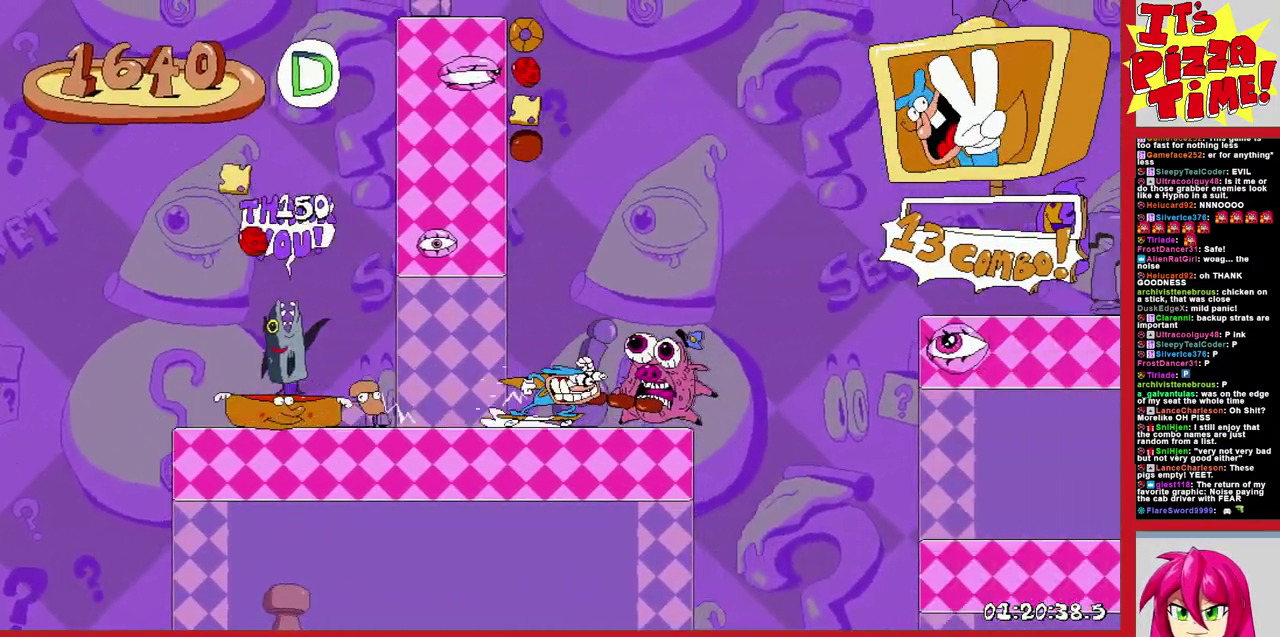
{"buttons": ["R2", "DPAD_LEFT"], "events": [[150, "DPAD_RIGHT", "up"], [317, "DPAD_LEFT", "down"]]}
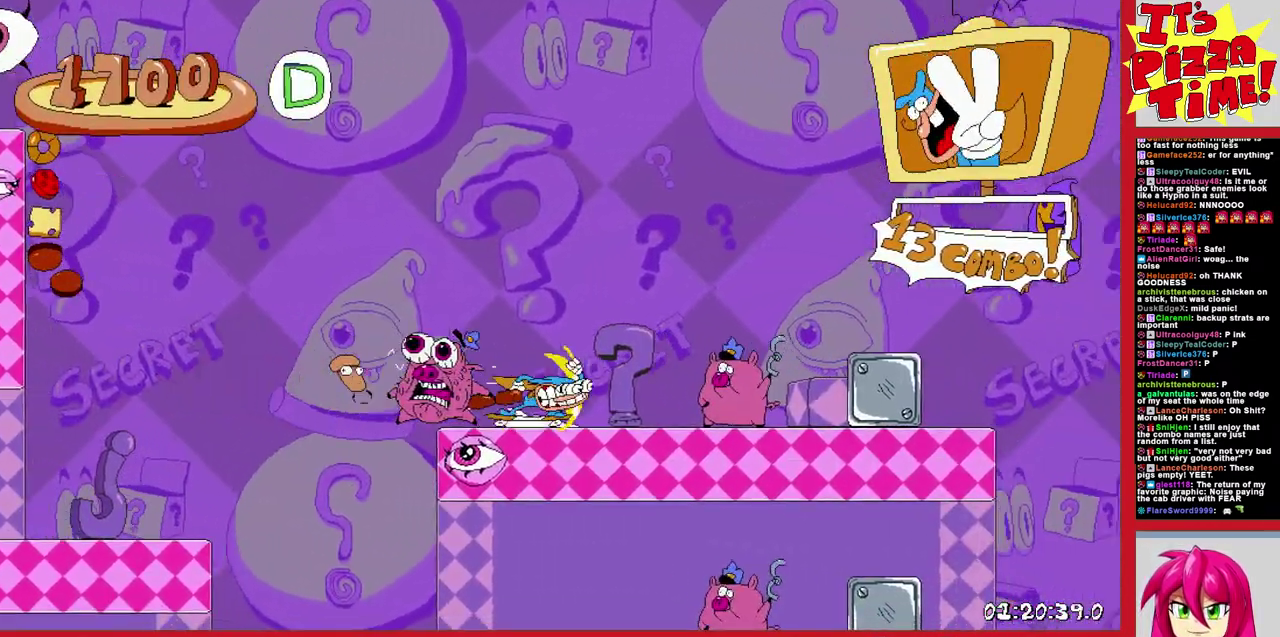
{"buttons": ["R2", "DPAD_LEFT"], "events": []}
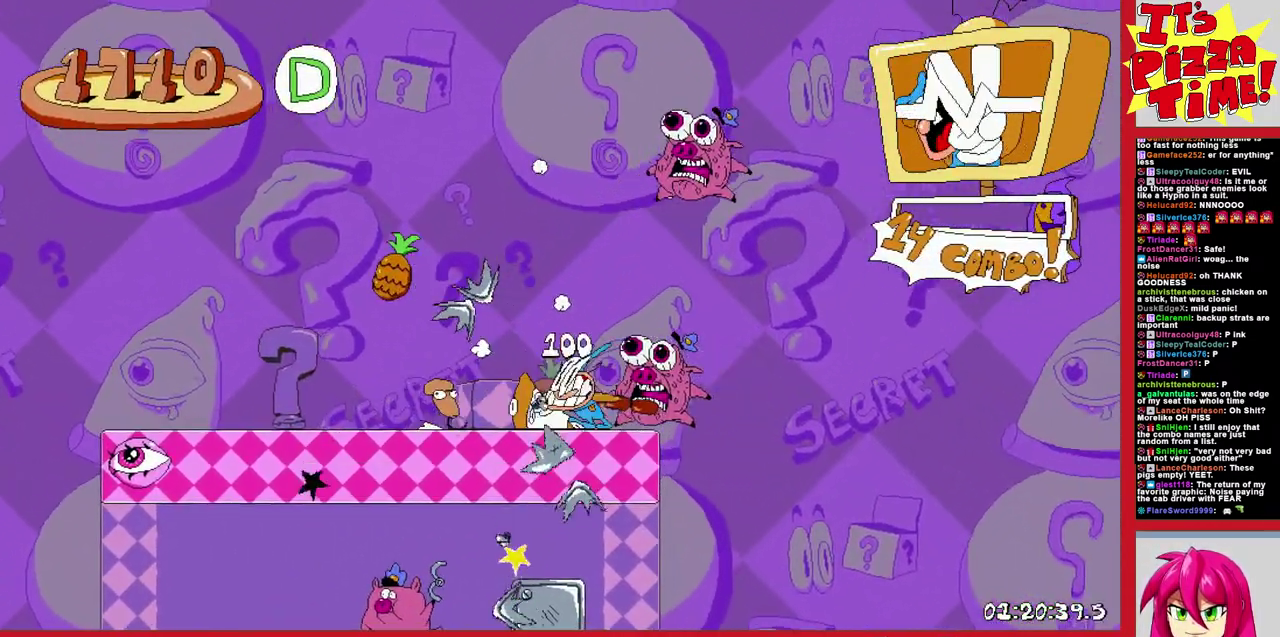
{"buttons": ["B", "R2", "DPAD_LEFT"], "events": [[450, "B", "down"]]}
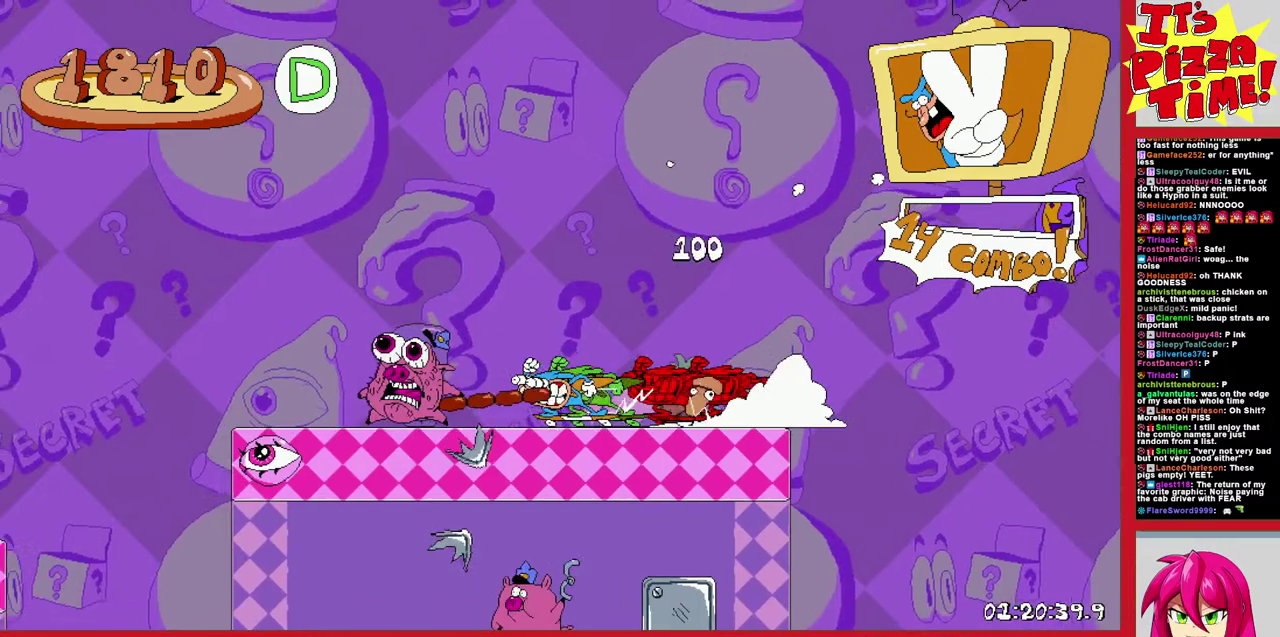
{"buttons": ["Y", "R2", "DPAD_LEFT"], "events": [[233, "B", "up"], [450, "Y", "down"]]}
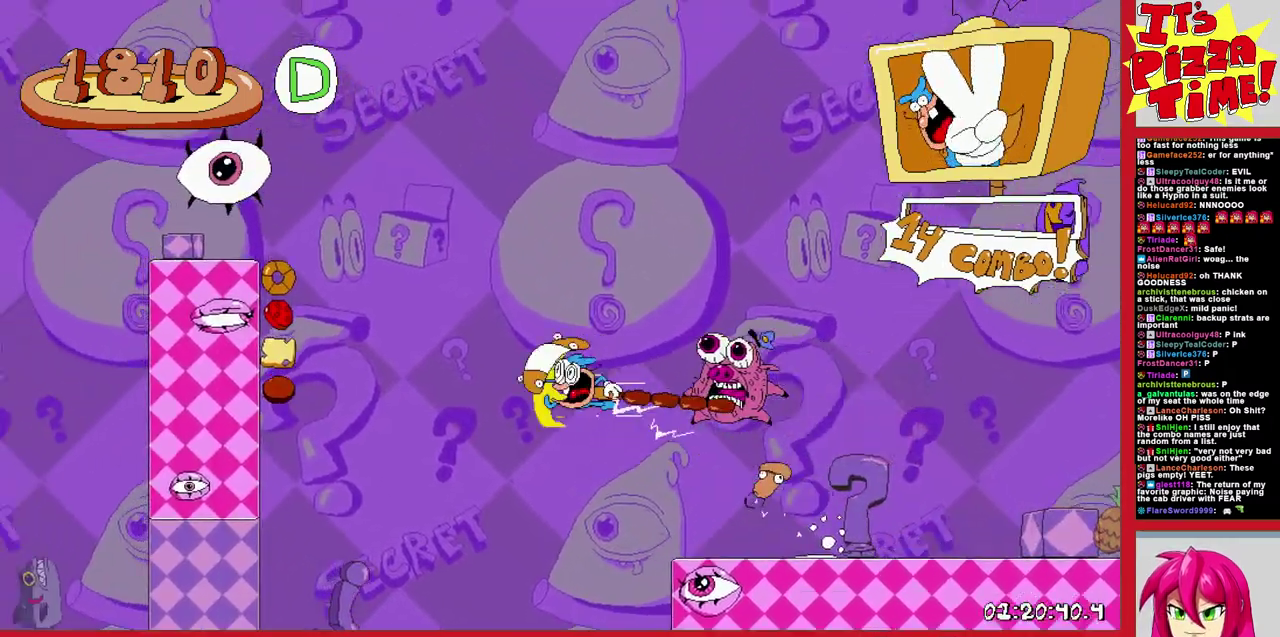
{"buttons": ["R2", "DPAD_LEFT"], "events": [[50, "Y", "up"], [117, "Y", "down"], [217, "Y", "up"], [283, "Y", "down"], [400, "Y", "up"]]}
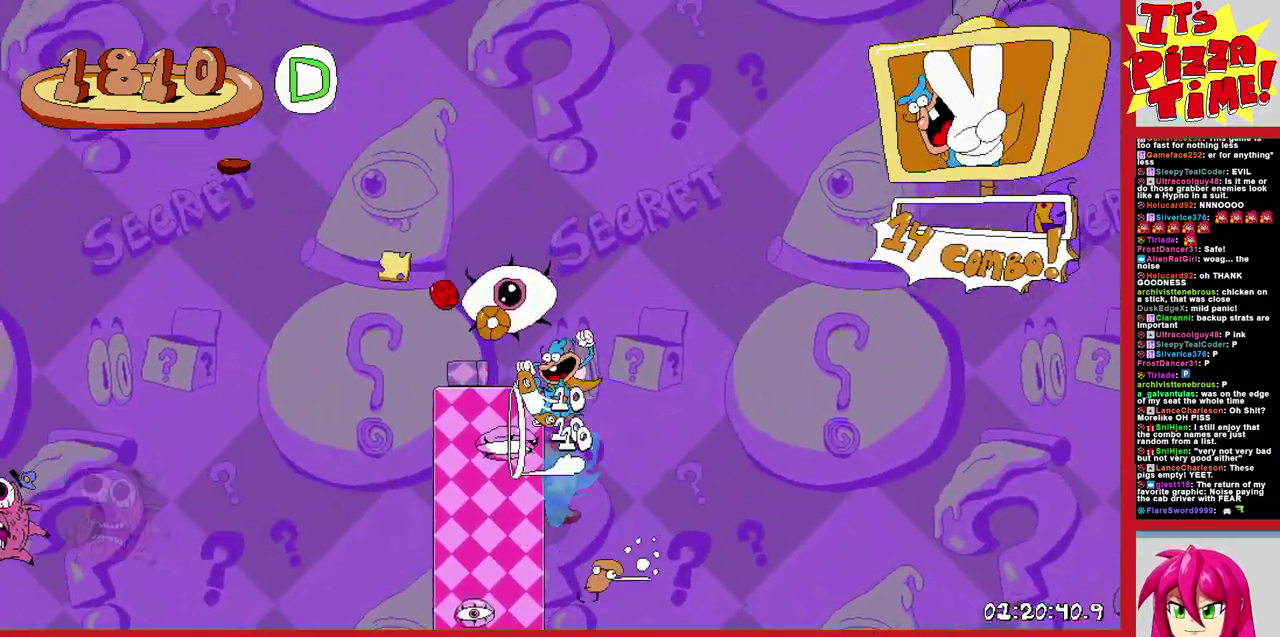
{"buttons": [], "events": [[150, "R2", "up"], [417, "DPAD_LEFT", "up"]]}
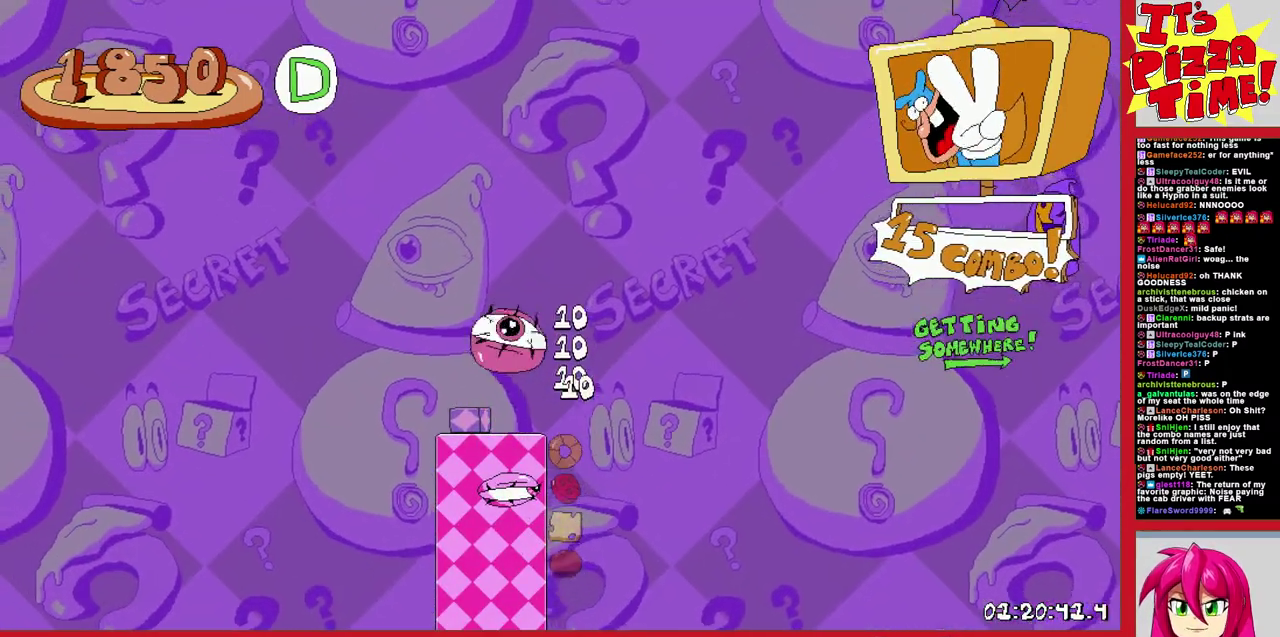
{"buttons": [], "events": []}
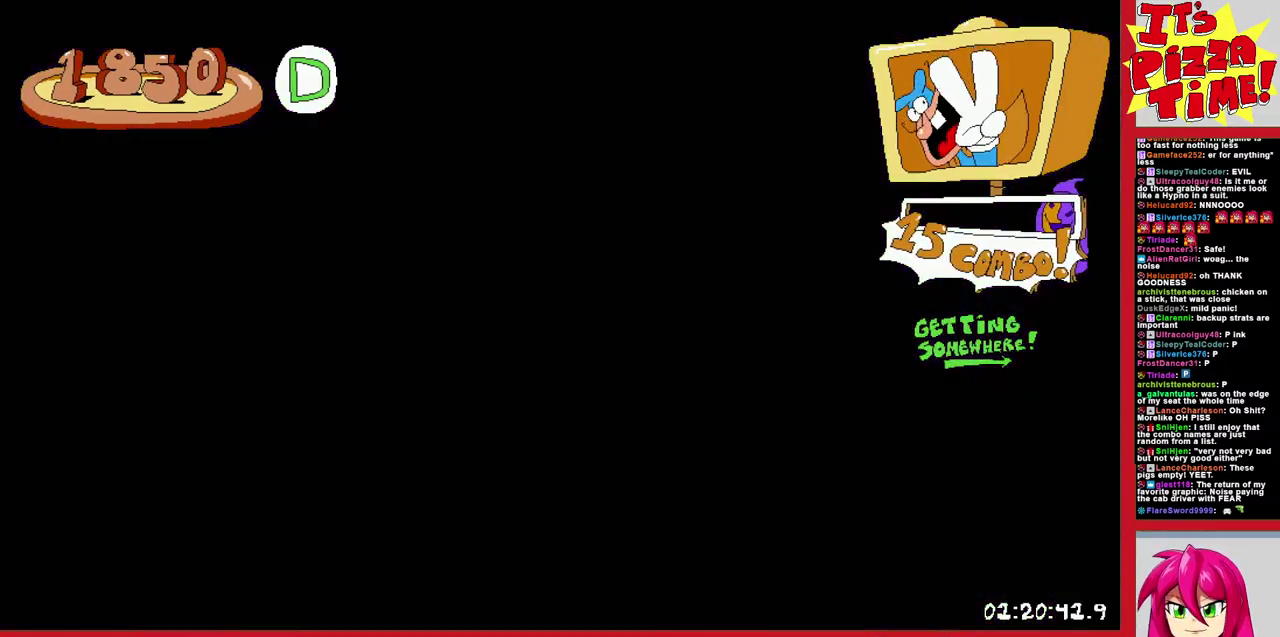
{"buttons": ["DPAD_RIGHT"], "events": [[317, "DPAD_RIGHT", "down"]]}
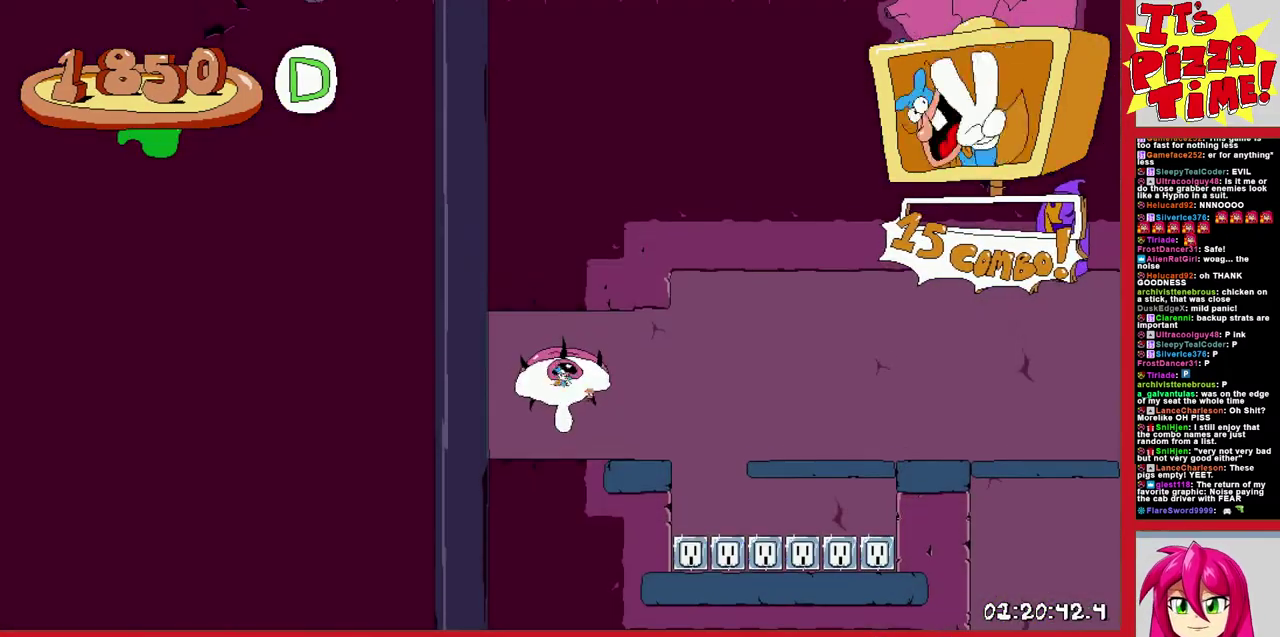
{"buttons": ["R2", "DPAD_RIGHT"], "events": [[183, "Y", "down"], [233, "R2", "down"], [233, "Y", "up"], [267, "B", "down"], [350, "B", "up"]]}
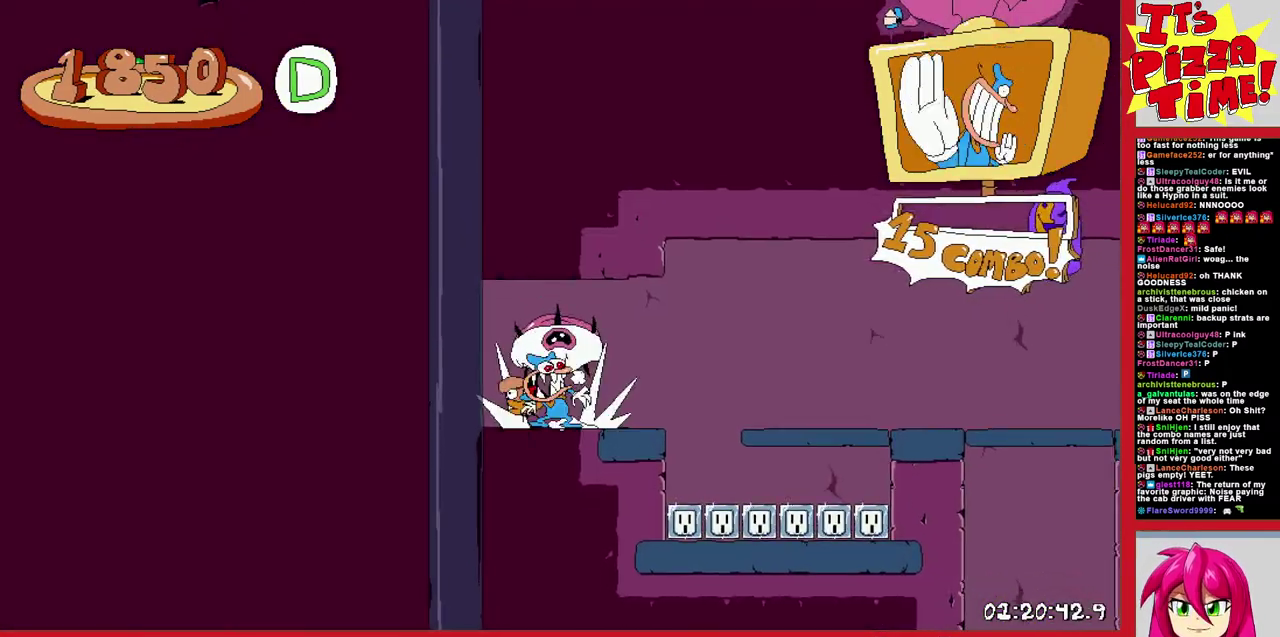
{"buttons": ["R2", "DPAD_RIGHT"], "events": []}
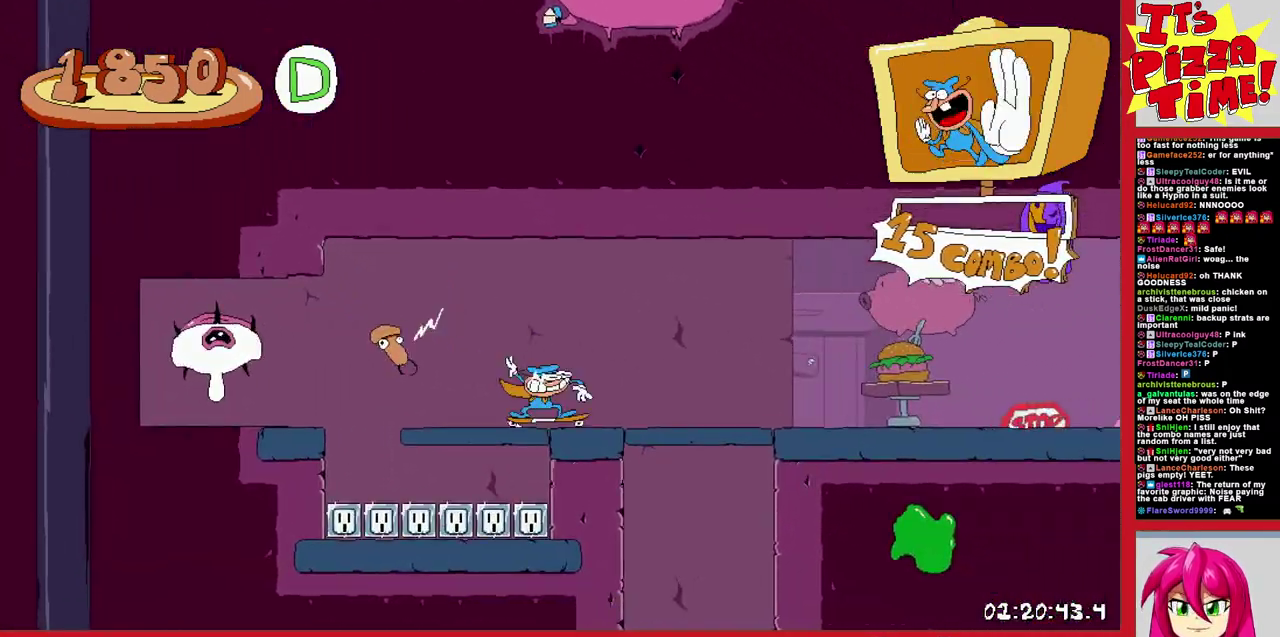
{"buttons": ["R2", "DPAD_RIGHT"], "events": []}
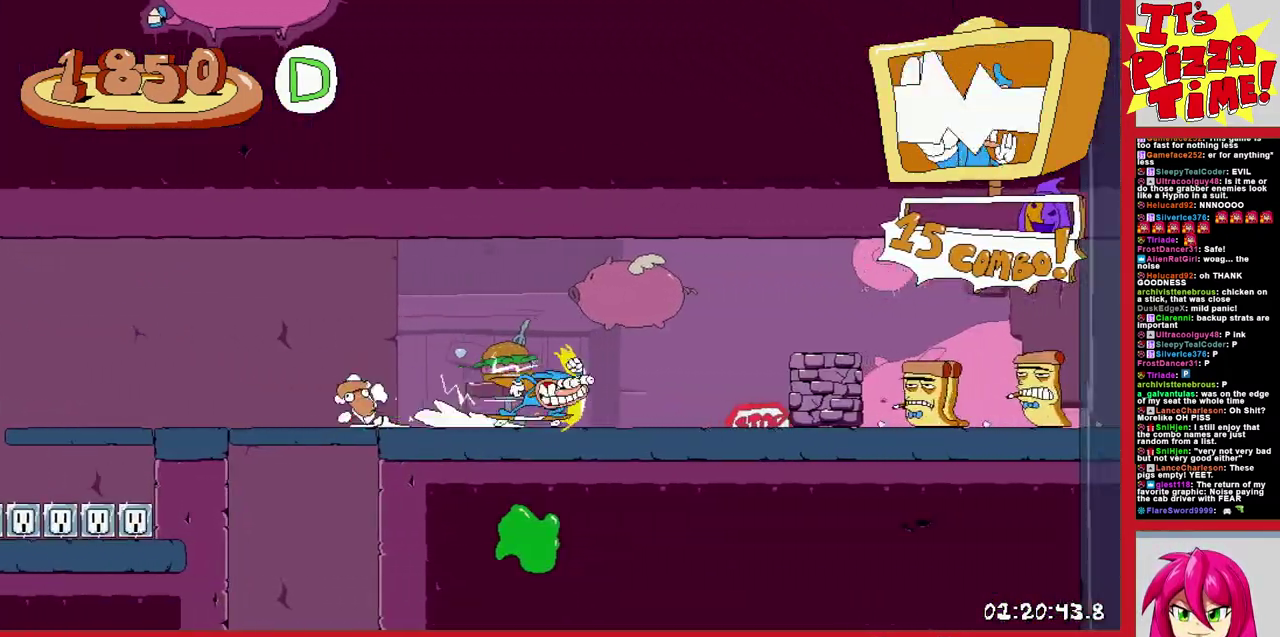
{"buttons": ["R2", "DPAD_RIGHT"], "events": []}